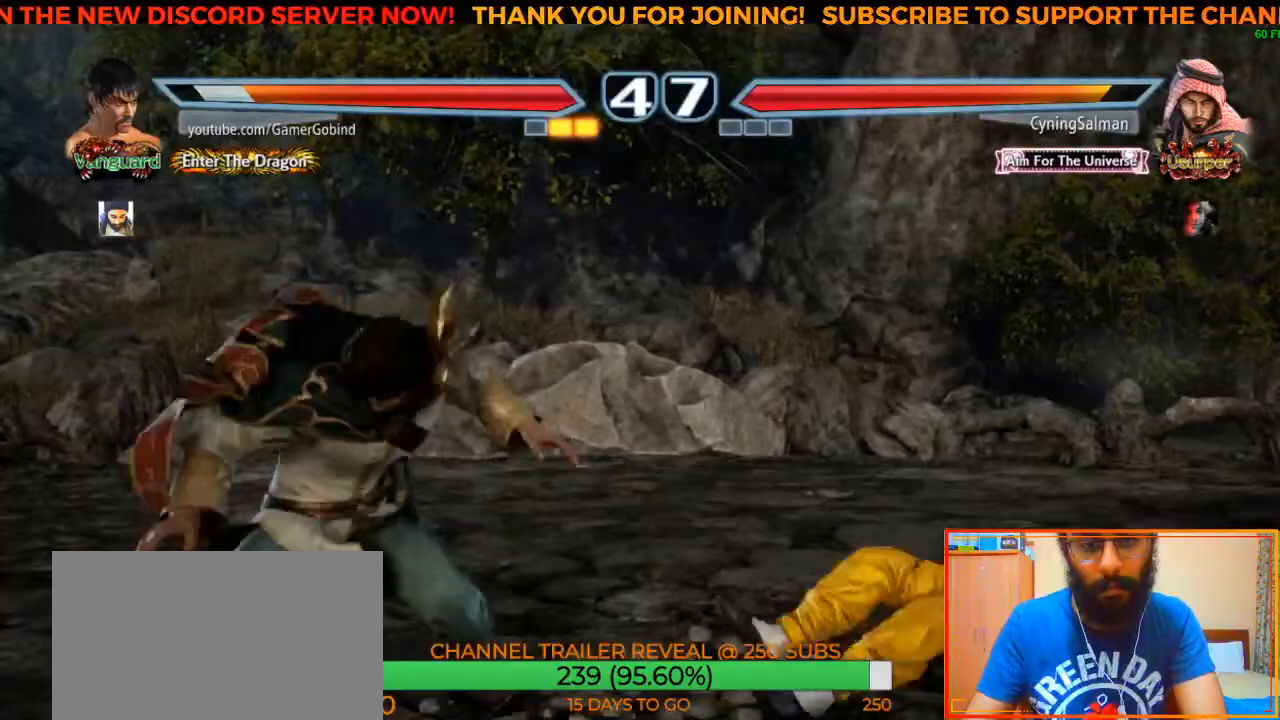
Gameplay with a controller (arcade stick); each line is a JSON object with the inputs held at the frame after it. "events" lists button and stick changes between this image and that frame as [ms after this image, input, new state], when the widget could be followed in between. Not read: L3 R3.
{"buttons": [], "left_stick": "center", "events": [[400, "left_stick", "center"]]}
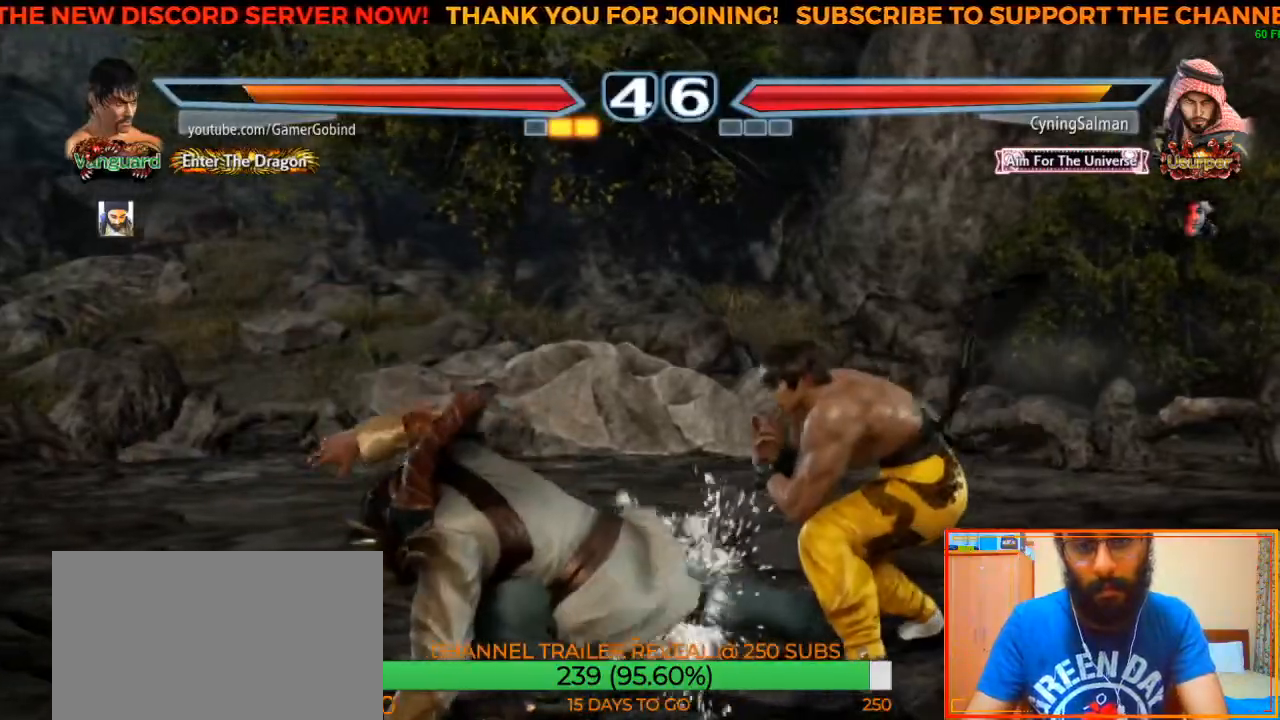
{"buttons": ["TRIANGLE"], "left_stick": "center", "events": [[17, "SQUARE", "down"], [100, "SQUARE", "up"], [200, "TRIANGLE", "down"], [283, "TRIANGLE", "up"], [350, "TRIANGLE", "down"], [433, "TRIANGLE", "up"], [483, "TRIANGLE", "down"]]}
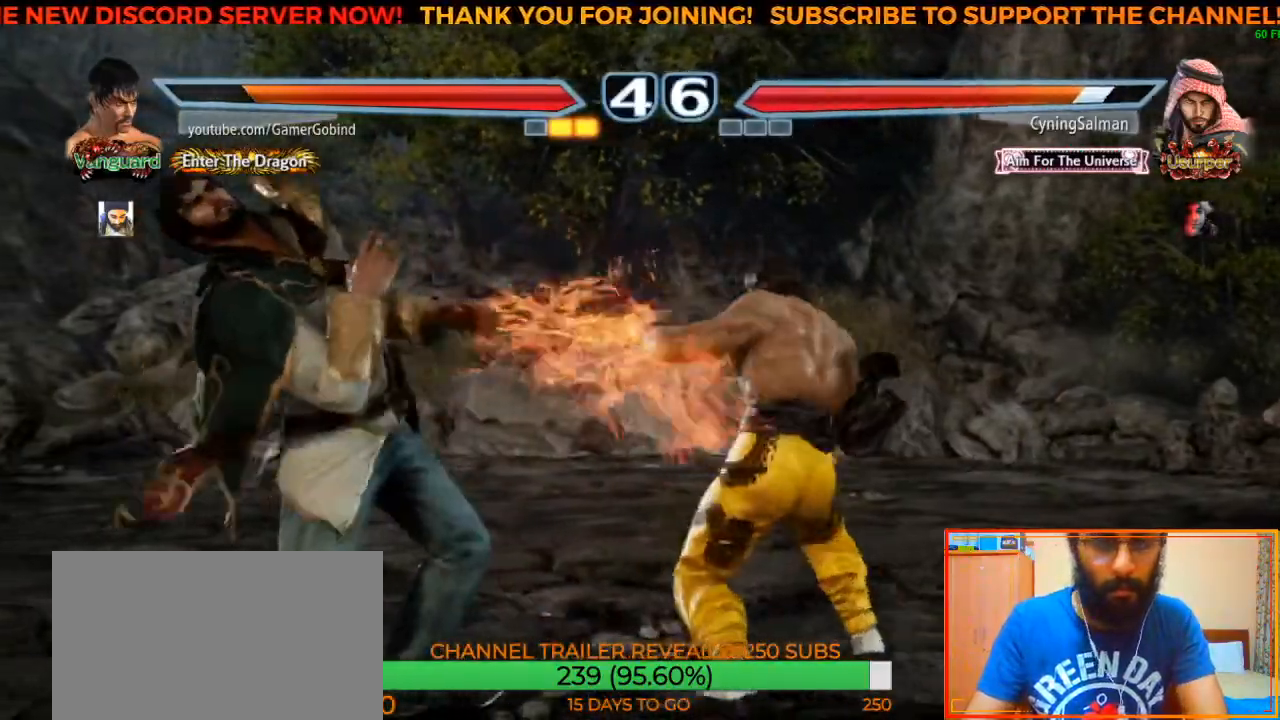
{"buttons": [], "left_stick": "center", "events": [[50, "TRIANGLE", "up"], [100, "TRIANGLE", "down"], [150, "TRIANGLE", "up"], [200, "TRIANGLE", "down"], [300, "TRIANGLE", "up"]]}
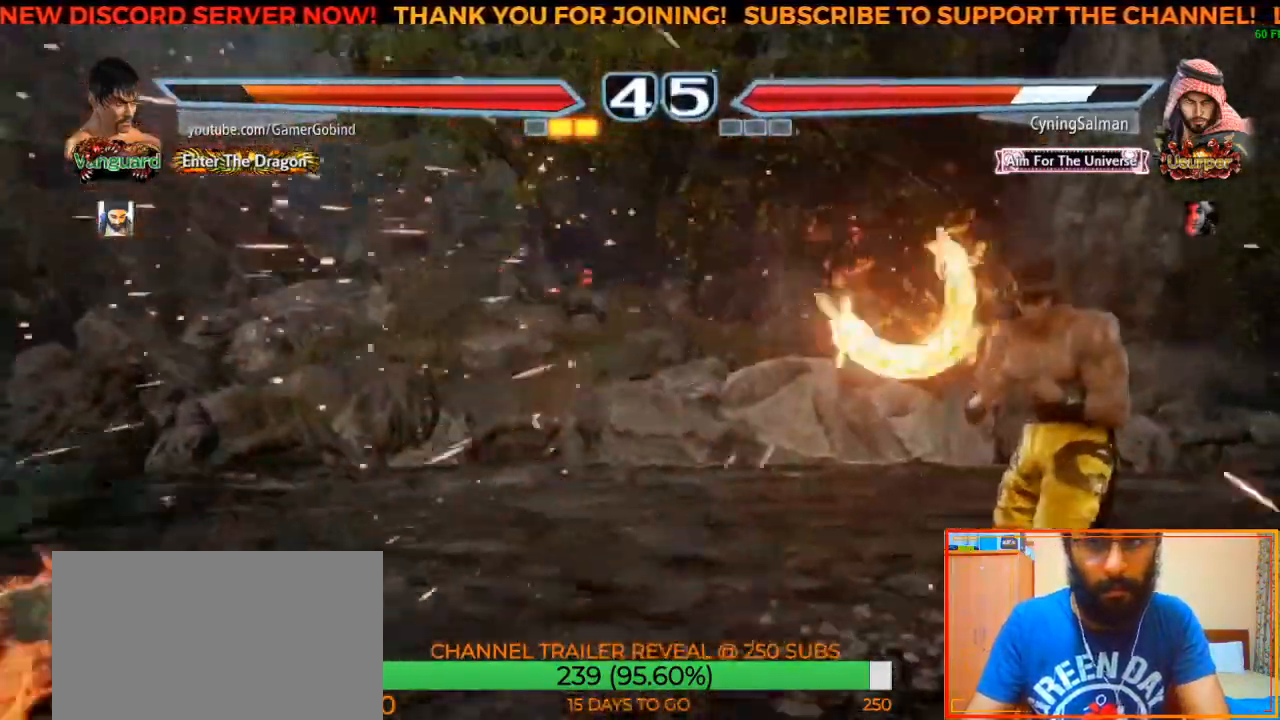
{"buttons": [], "left_stick": "left", "events": [[83, "left_stick", "left"]]}
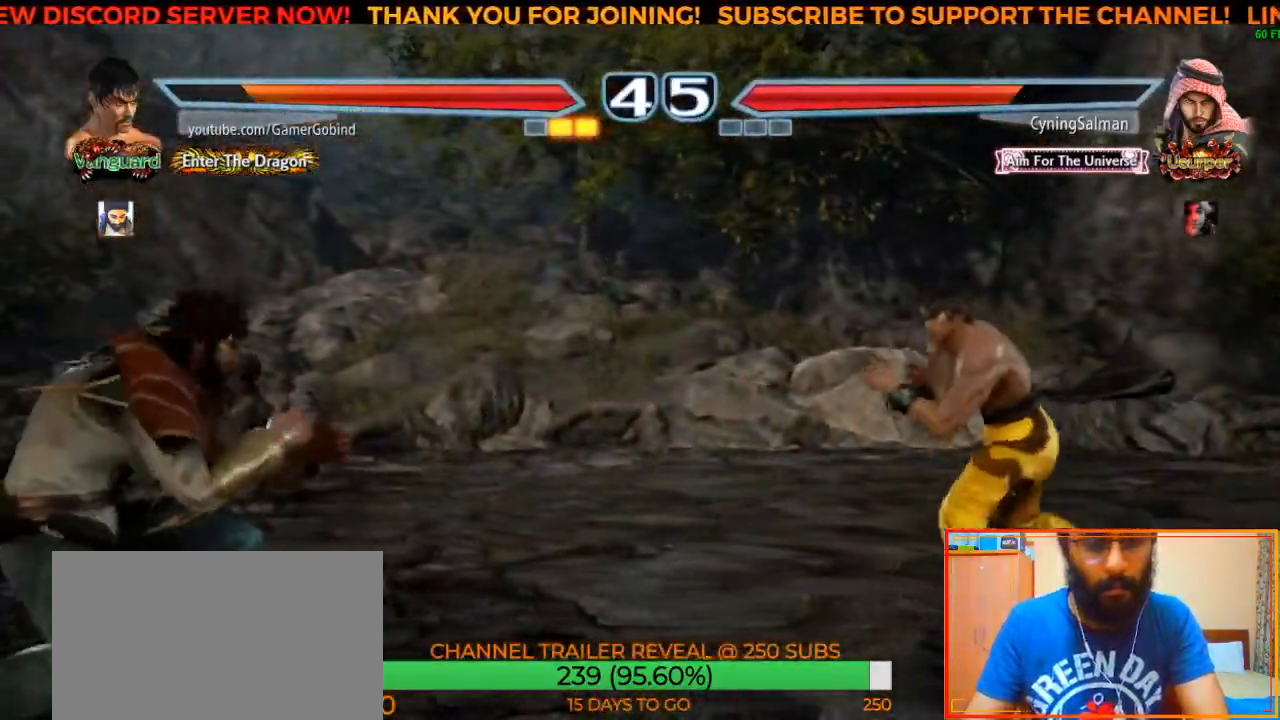
{"buttons": [], "left_stick": "center", "events": [[67, "left_stick", "center"], [133, "R2", "down"], [283, "R2", "up"]]}
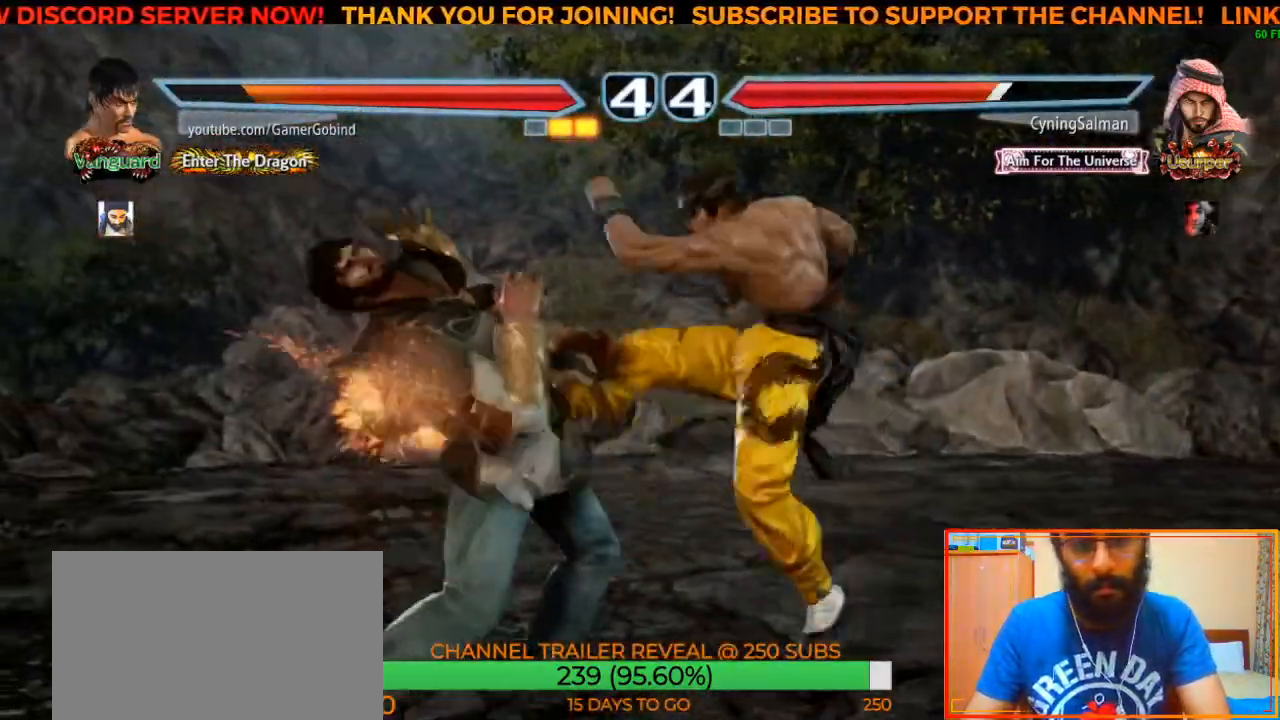
{"buttons": [], "left_stick": "center", "events": []}
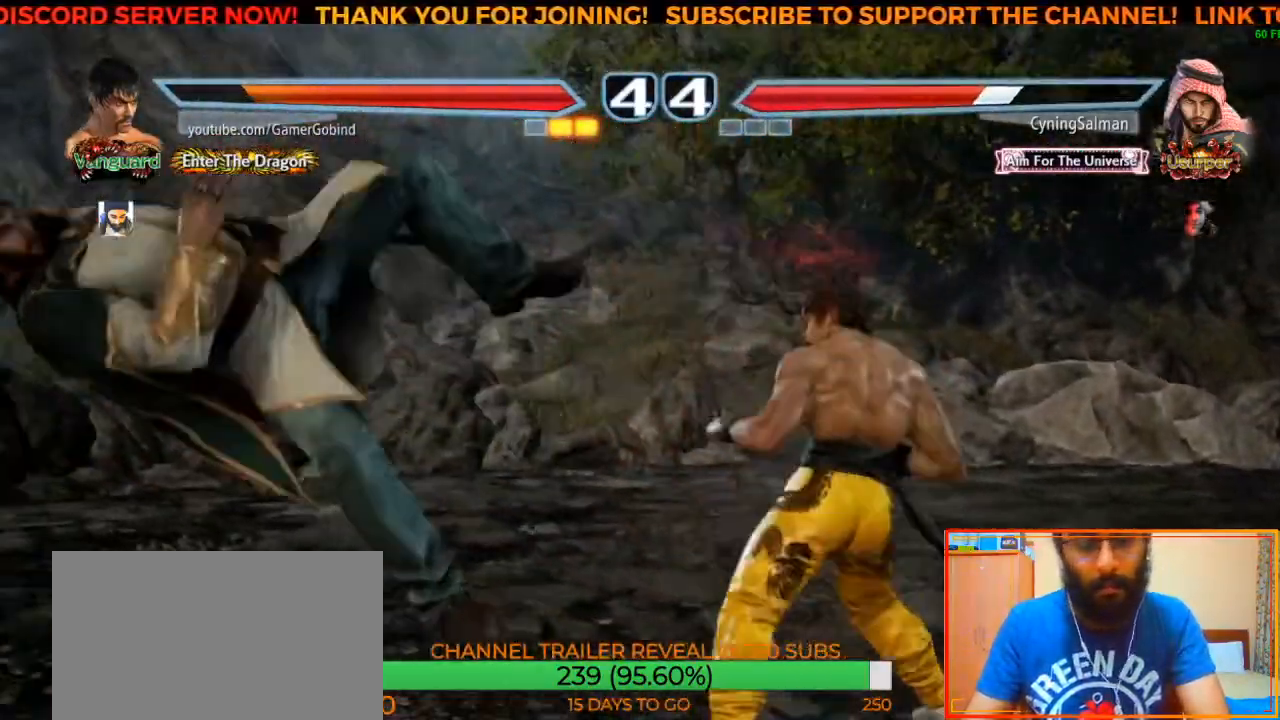
{"buttons": [], "left_stick": "left", "events": [[250, "left_stick", "left"], [300, "left_stick", "center"], [367, "left_stick", "left"]]}
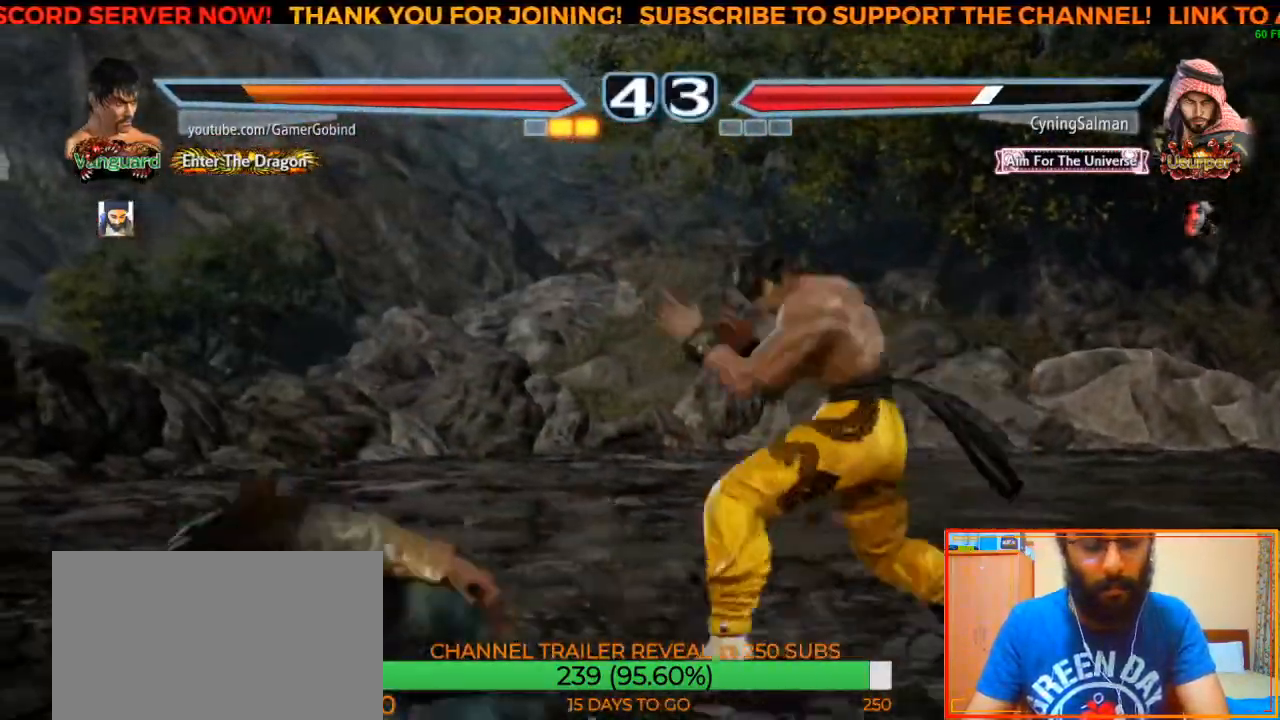
{"buttons": [], "left_stick": "center", "events": [[267, "left_stick", "center"]]}
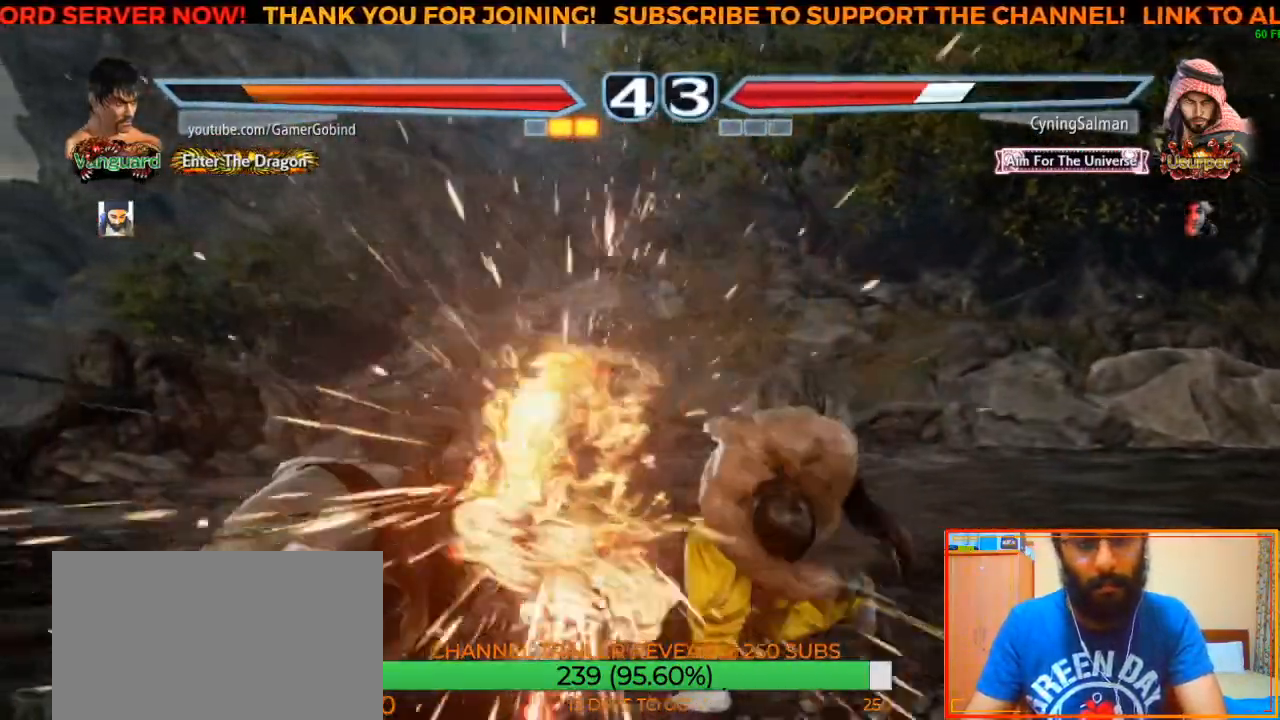
{"buttons": ["CIRCLE"], "left_stick": "center", "events": [[483, "CIRCLE", "down"]]}
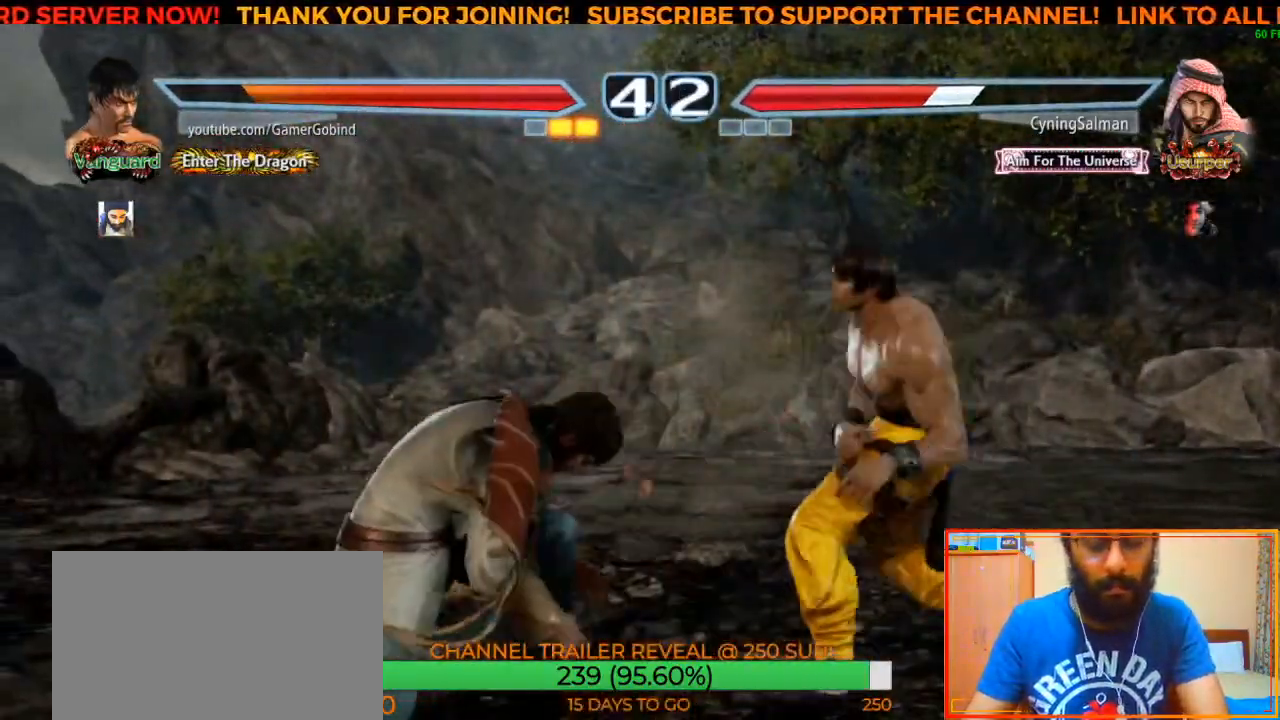
{"buttons": [], "left_stick": "center", "events": [[83, "left_stick", "up-left"], [117, "CIRCLE", "up"], [133, "CROSS", "down"], [333, "CROSS", "up"], [333, "left_stick", "center"]]}
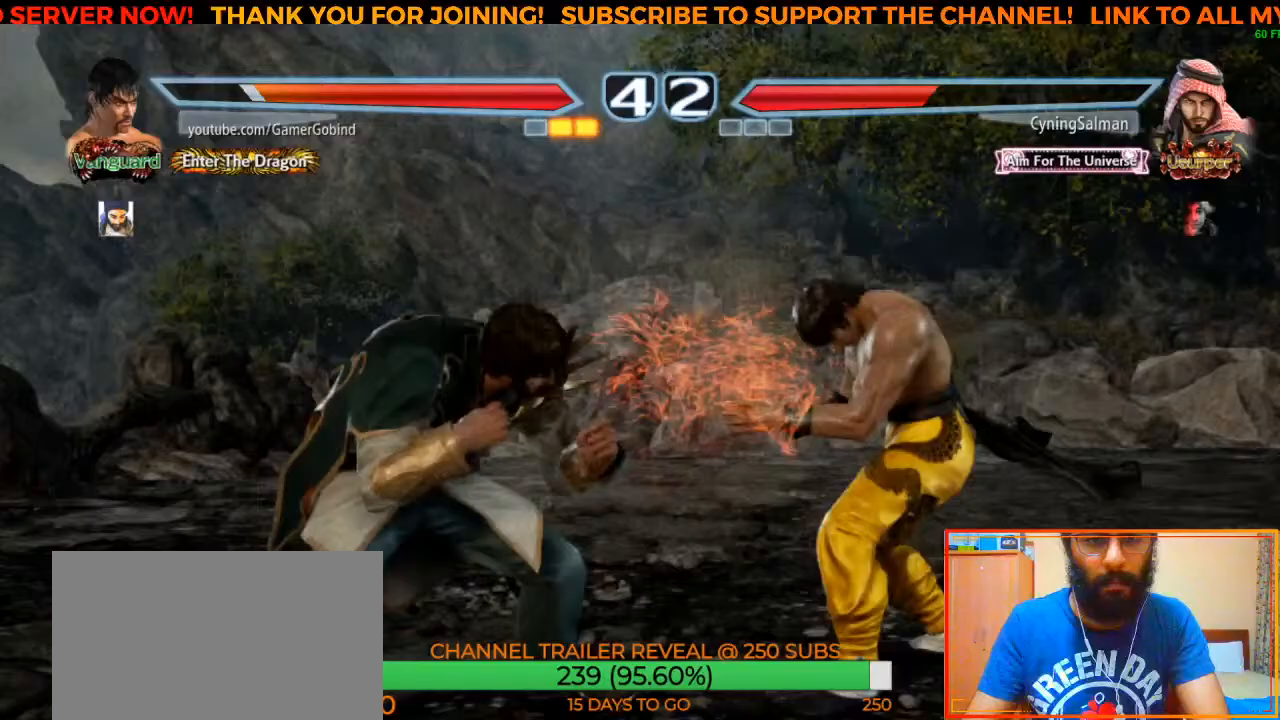
{"buttons": [], "left_stick": "right", "events": [[217, "left_stick", "right"], [333, "left_stick", "center"], [383, "left_stick", "right"]]}
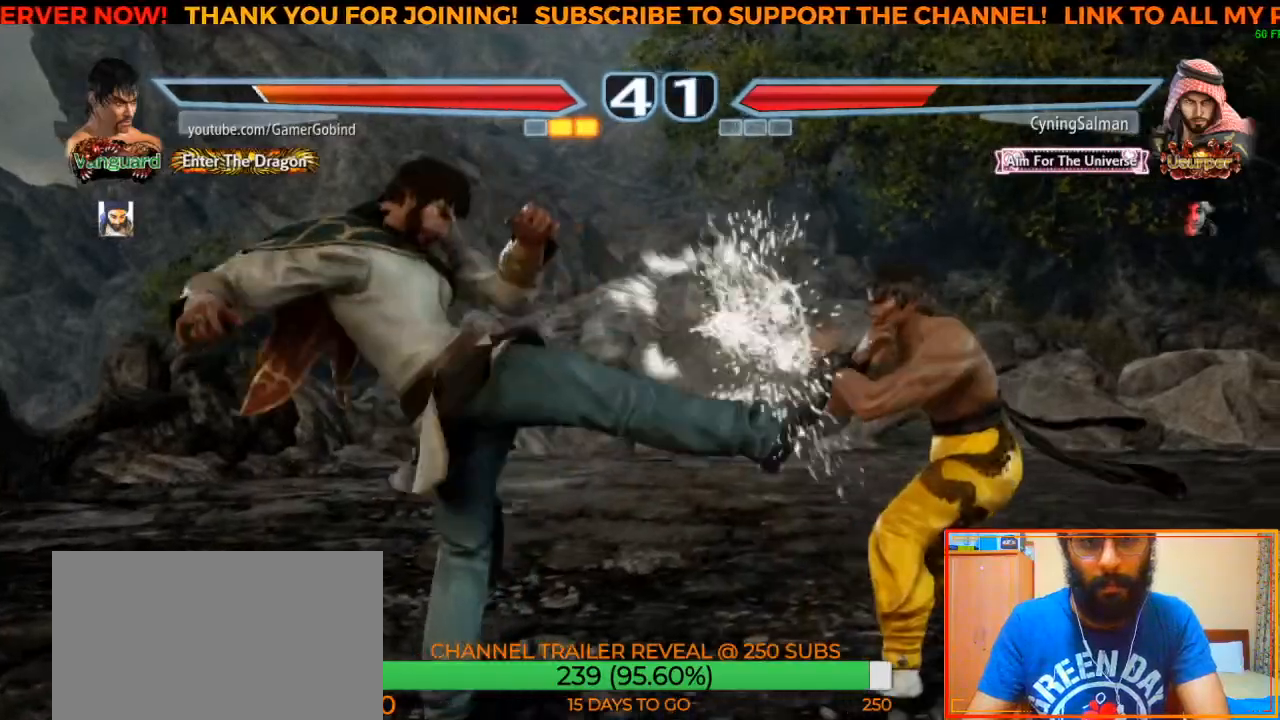
{"buttons": ["CROSS"], "left_stick": "center", "events": [[117, "left_stick", "center"], [200, "SQUARE", "down"], [283, "SQUARE", "up"], [350, "TRIANGLE", "down"], [433, "TRIANGLE", "up"], [483, "CROSS", "down"]]}
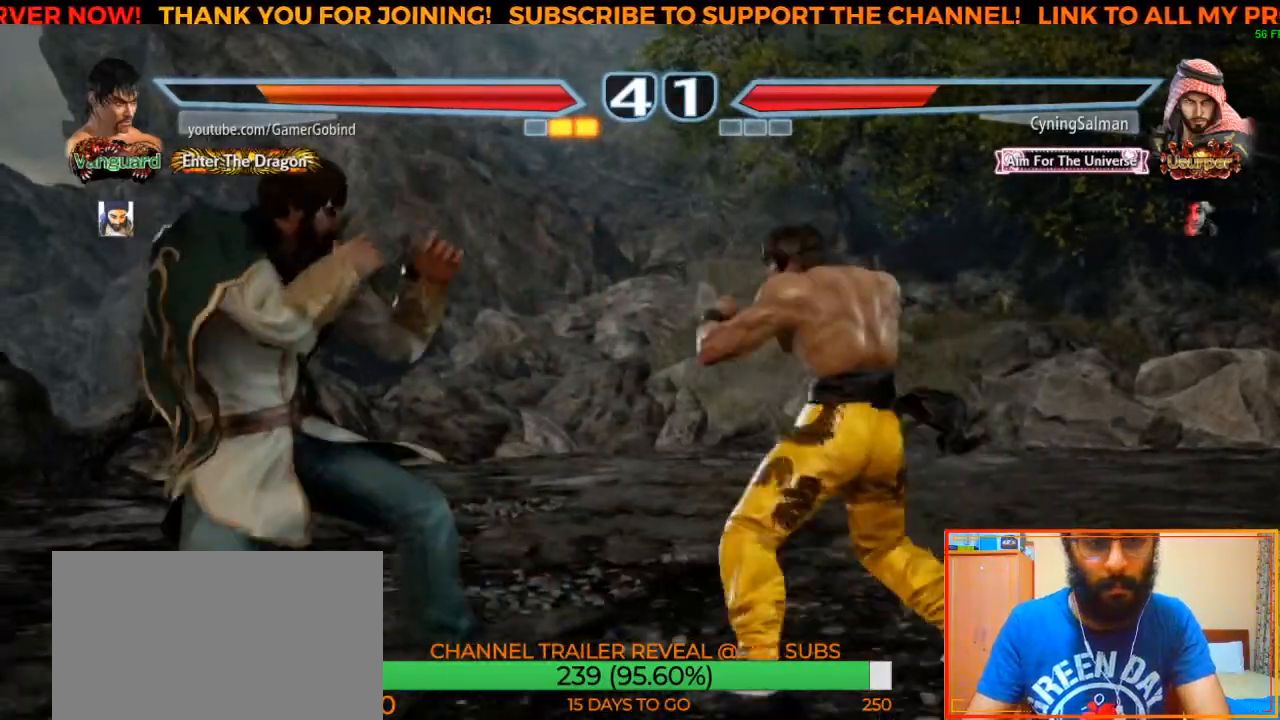
{"buttons": [], "left_stick": "center", "events": [[83, "CROSS", "up"], [117, "CROSS", "down"], [150, "CROSS", "up"], [333, "CROSS", "down"], [400, "CROSS", "up"]]}
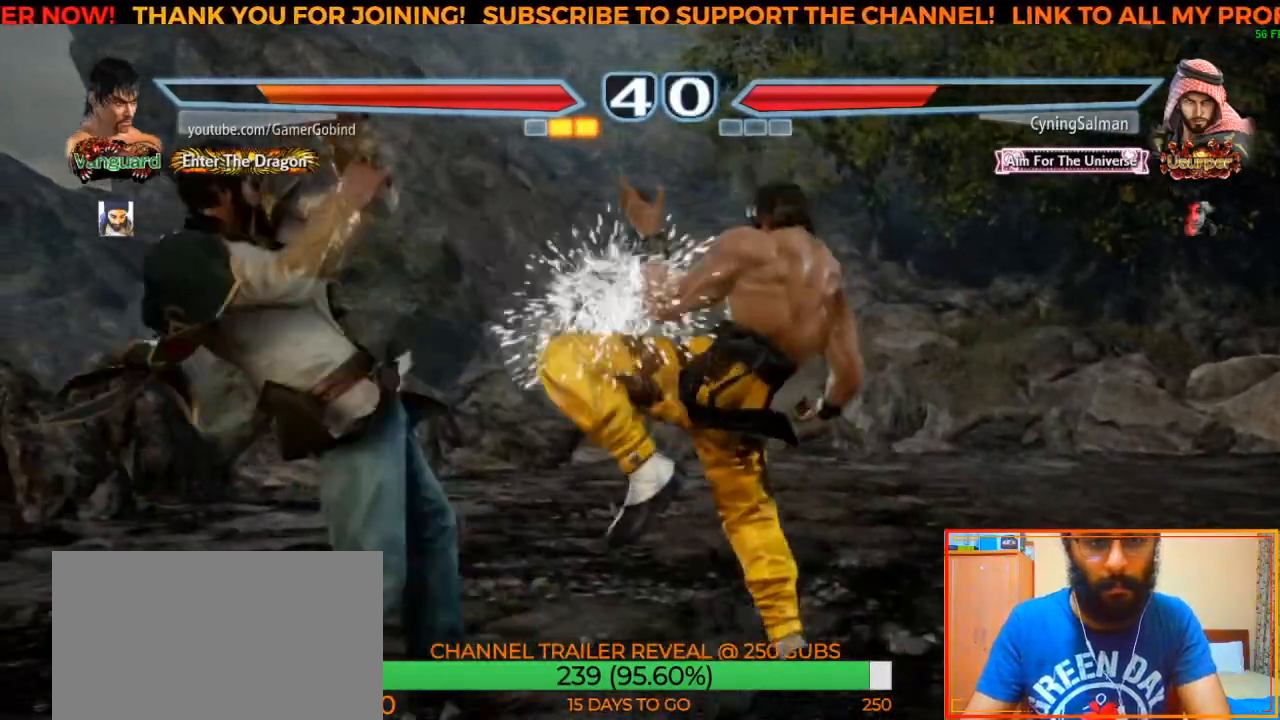
{"buttons": [], "left_stick": "right", "events": [[133, "left_stick", "right"], [217, "left_stick", "center"], [283, "left_stick", "right"]]}
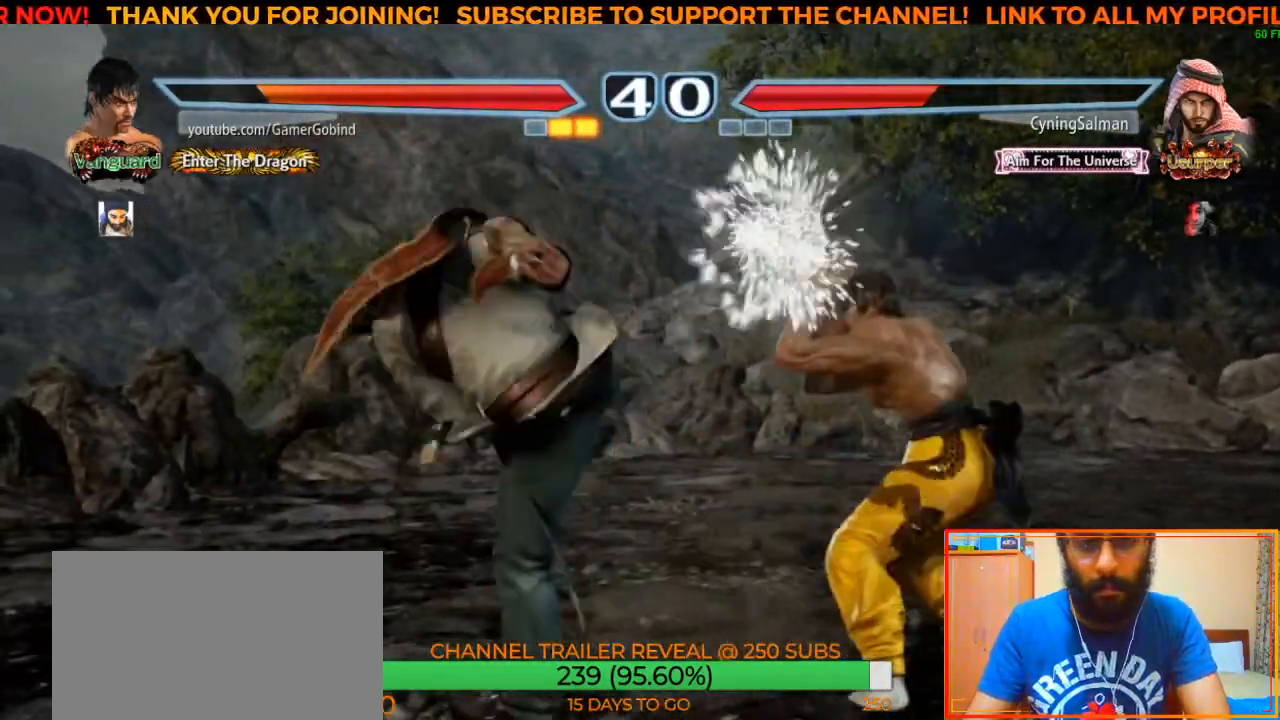
{"buttons": ["SQUARE"], "left_stick": "center", "events": [[333, "left_stick", "center"], [500, "SQUARE", "down"]]}
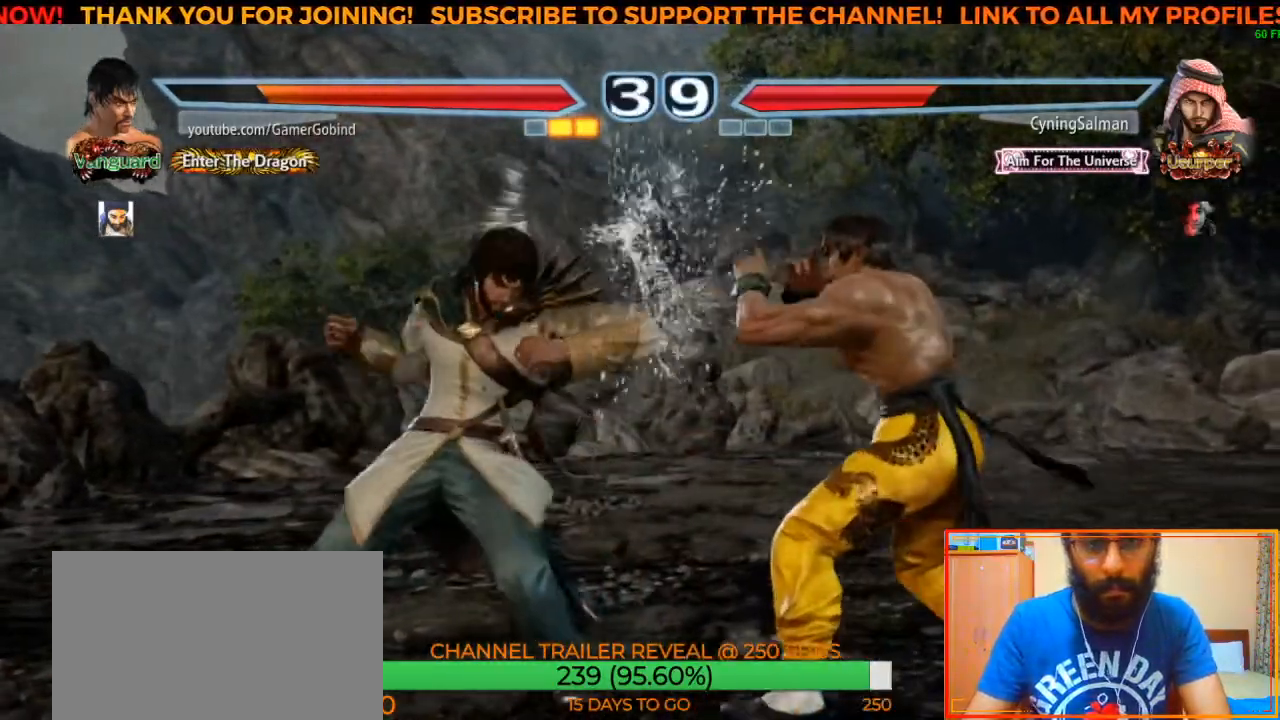
{"buttons": ["SQUARE"], "left_stick": "down-left", "events": [[150, "SQUARE", "up"], [400, "left_stick", "down-left"], [433, "SQUARE", "down"]]}
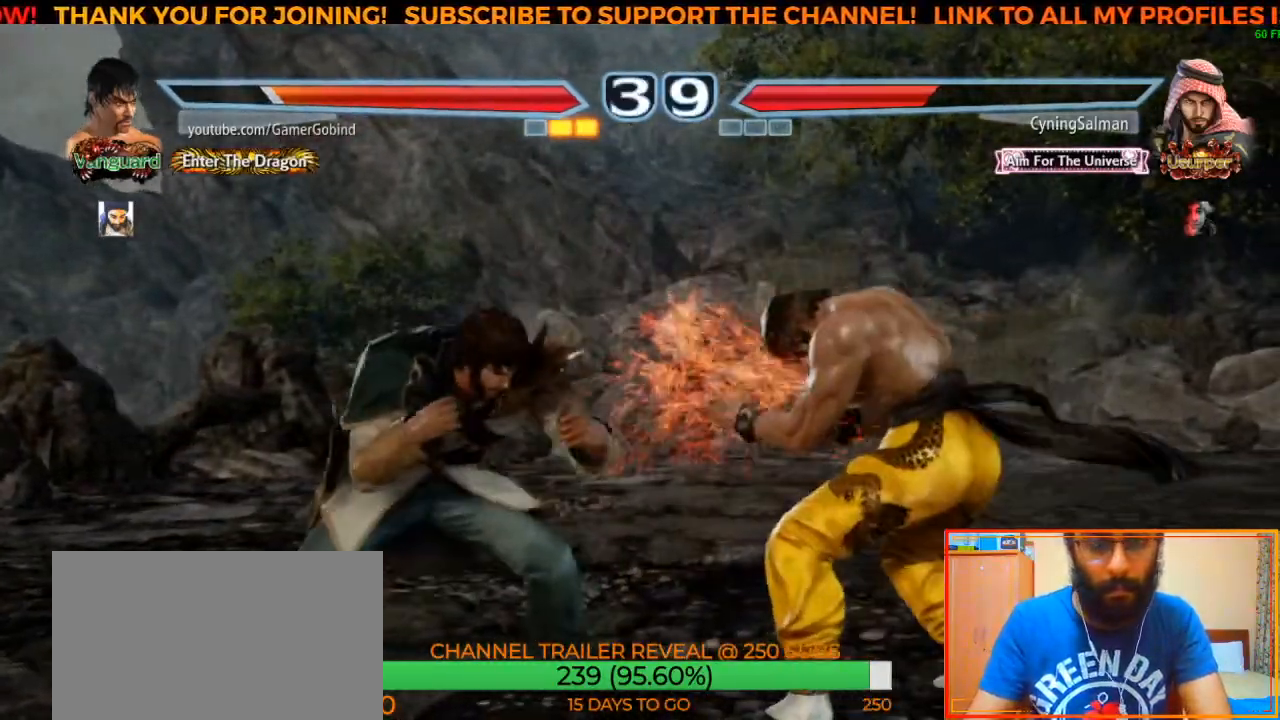
{"buttons": [], "left_stick": "right", "events": [[133, "SQUARE", "up"], [133, "left_stick", "center"], [317, "left_stick", "right"]]}
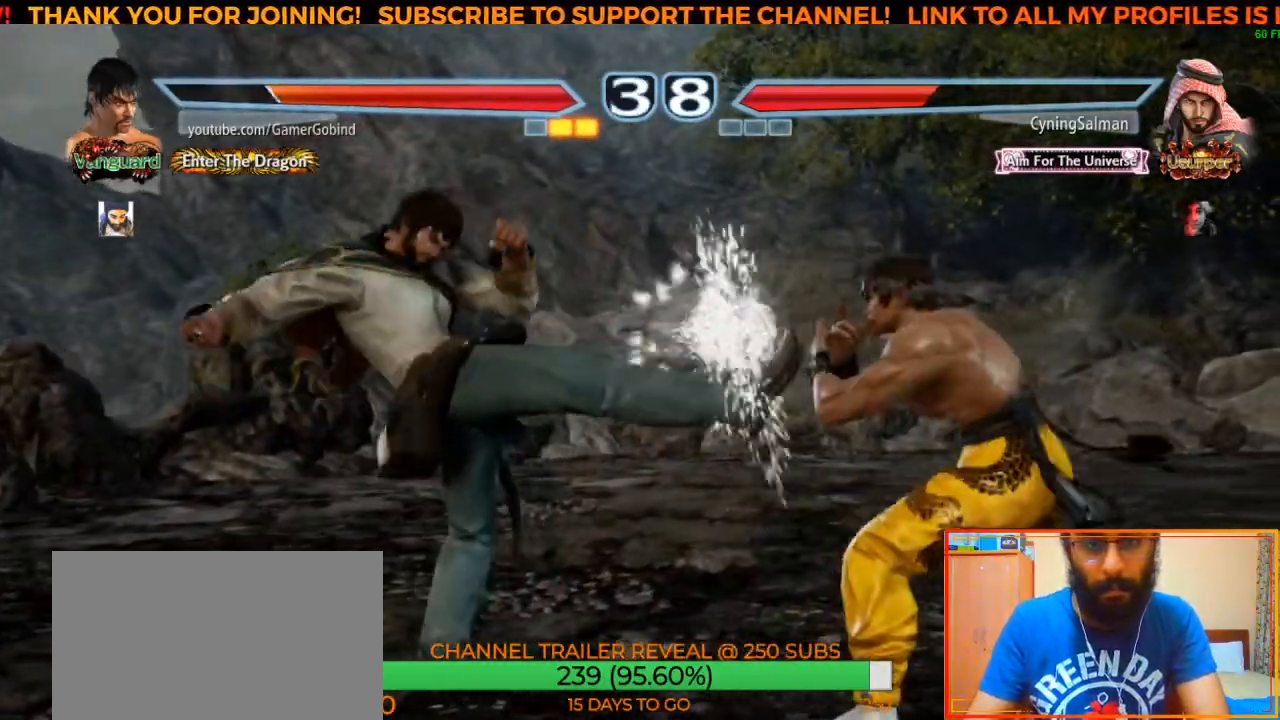
{"buttons": [], "left_stick": "center", "events": [[133, "left_stick", "center"]]}
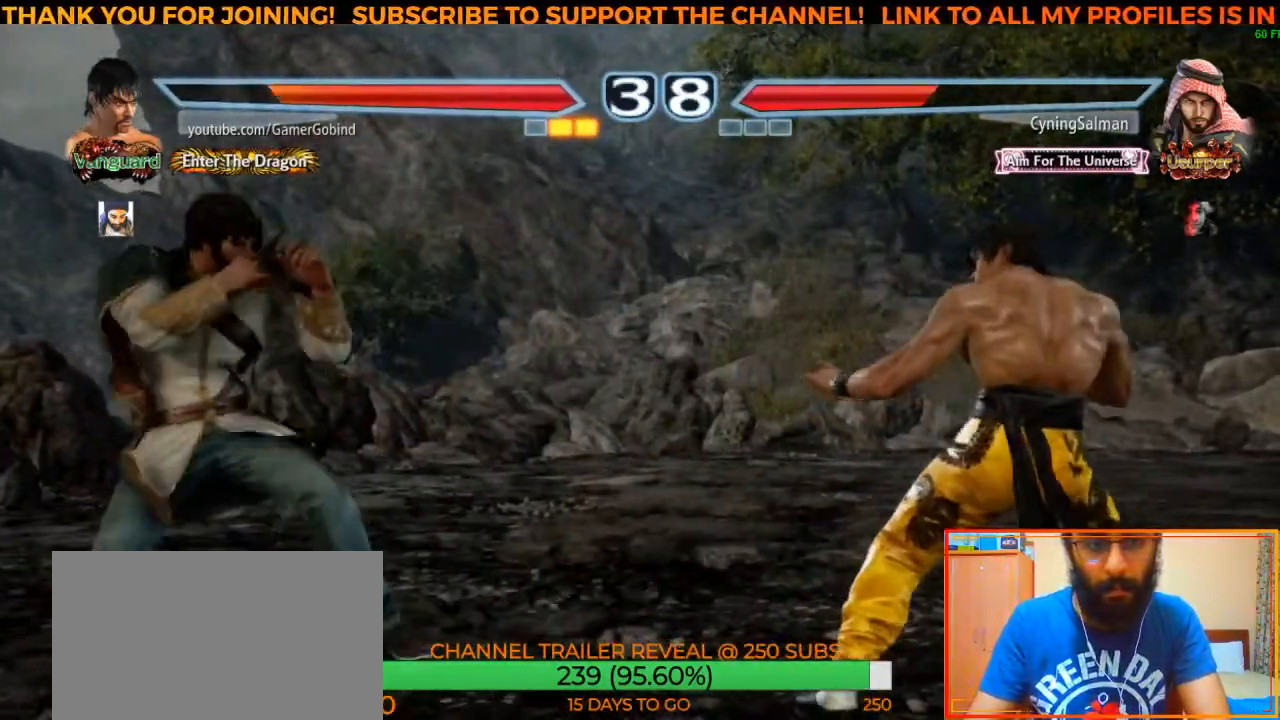
{"buttons": [], "left_stick": "right", "events": [[300, "left_stick", "right"], [367, "left_stick", "center"], [417, "left_stick", "right"]]}
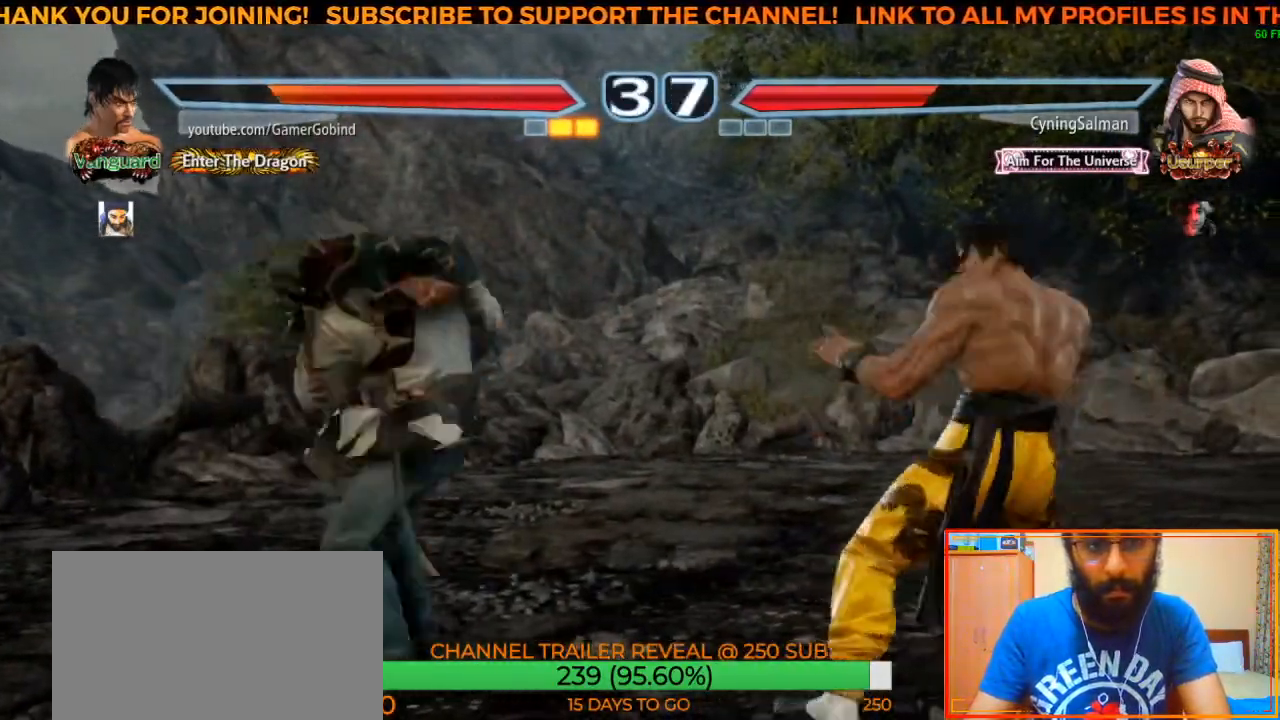
{"buttons": [], "left_stick": "center", "events": [[50, "left_stick", "center"], [400, "left_stick", "left"], [483, "left_stick", "center"]]}
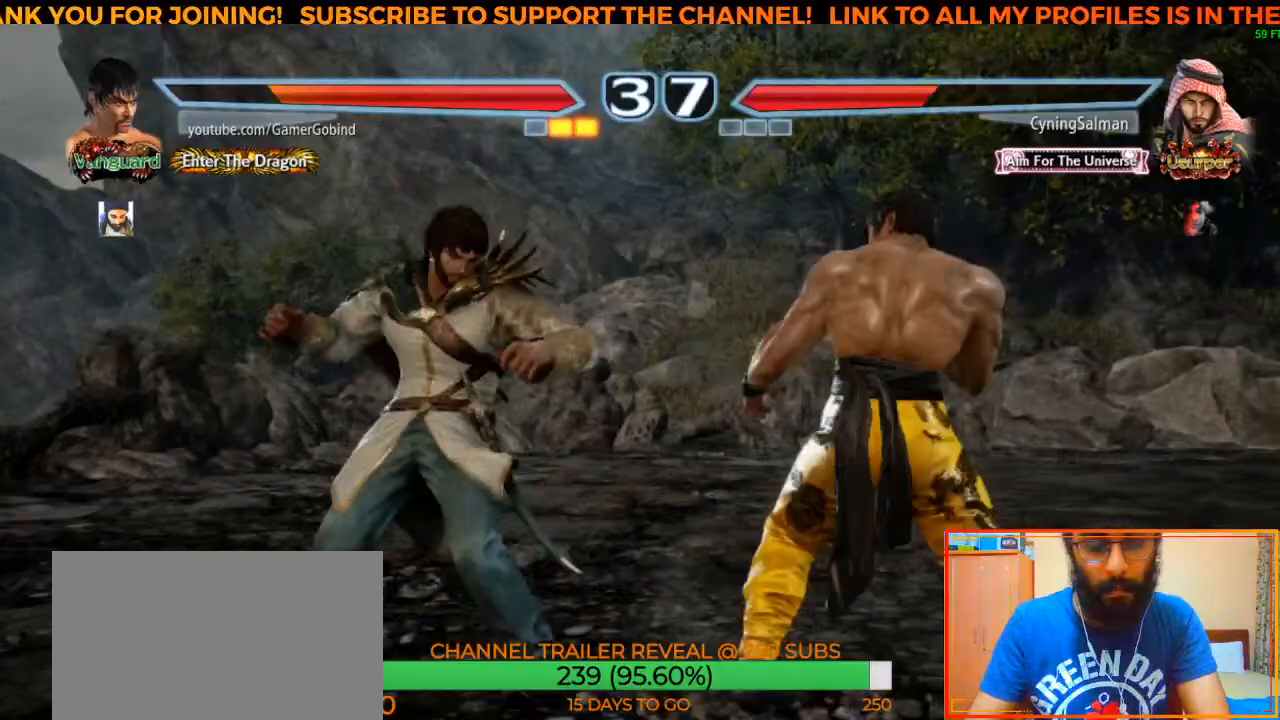
{"buttons": [], "left_stick": "center", "events": [[17, "left_stick", "left"], [267, "left_stick", "center"]]}